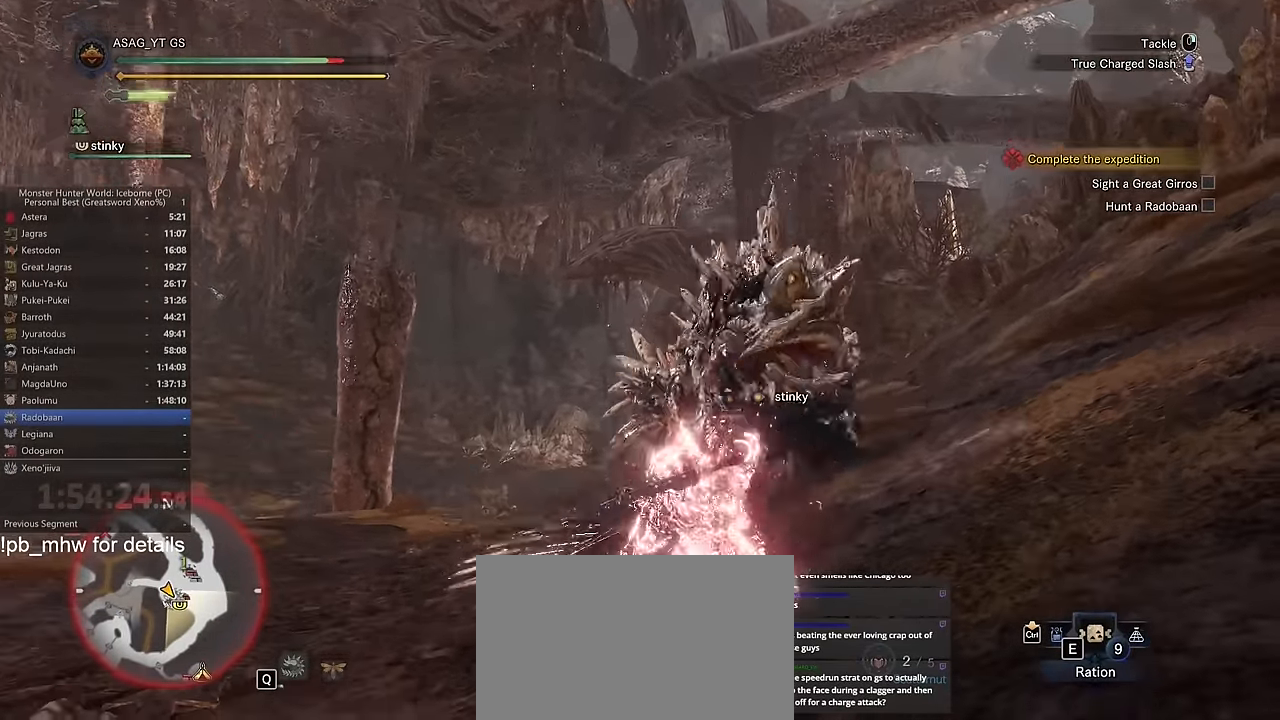
Gameplay with keyboard and mouse; each line is a JSON object with the keys and mouse buttons held at the frame after it. "events" lists presses ("down") and releases ("up") of "1", "2", "3", "4", "5", "a", "alt", "c", "caps_lock", "ctrl", "d", "e", "f", "g", "q", "r", "s", "shift", "space", "t", "tab", "v", "w", "x", "z" and "mouse_wheel" between this image and that frame as [ms after this image, input, new state], when the widget could be followed in between. "mouse_wheel" = the "wheel" button of the "mouse" list. No other keys are recorded. "wheel" means that the mouse wheel is clicked or scrolled. Not read: mouse_move.
{"keys": ["w"], "mouse": [], "events": []}
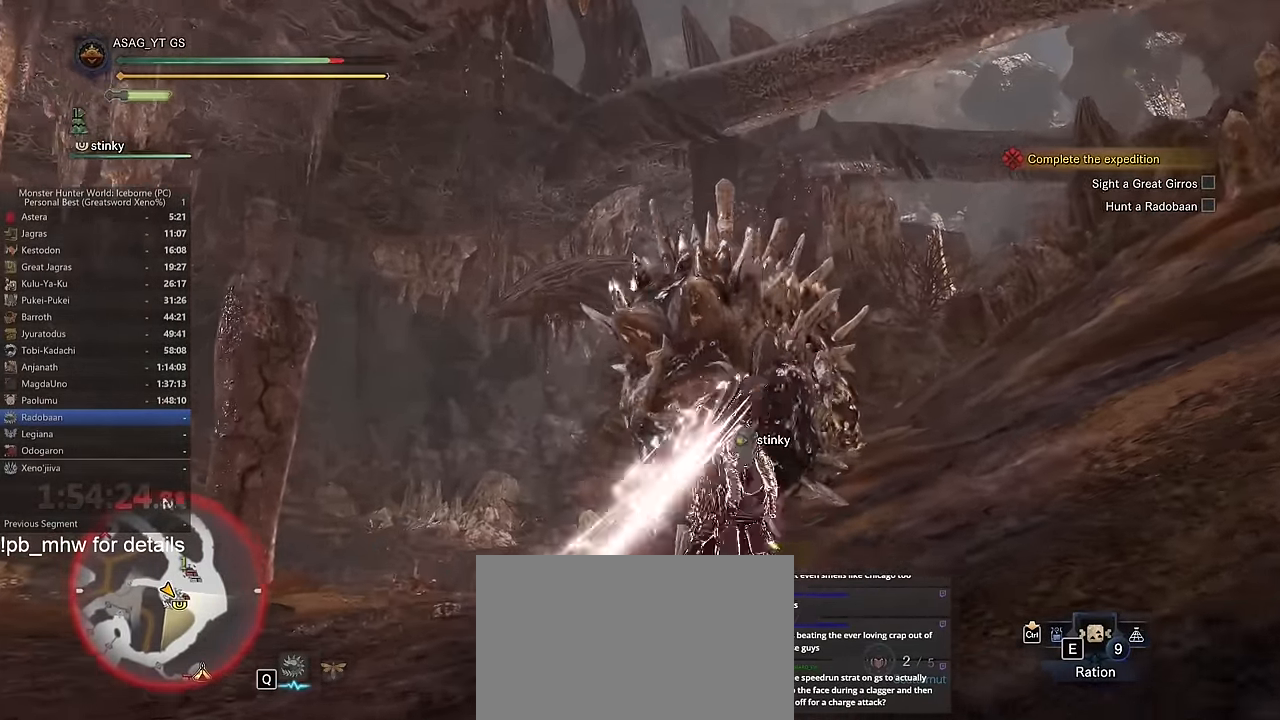
{"keys": ["w"], "mouse": [], "events": []}
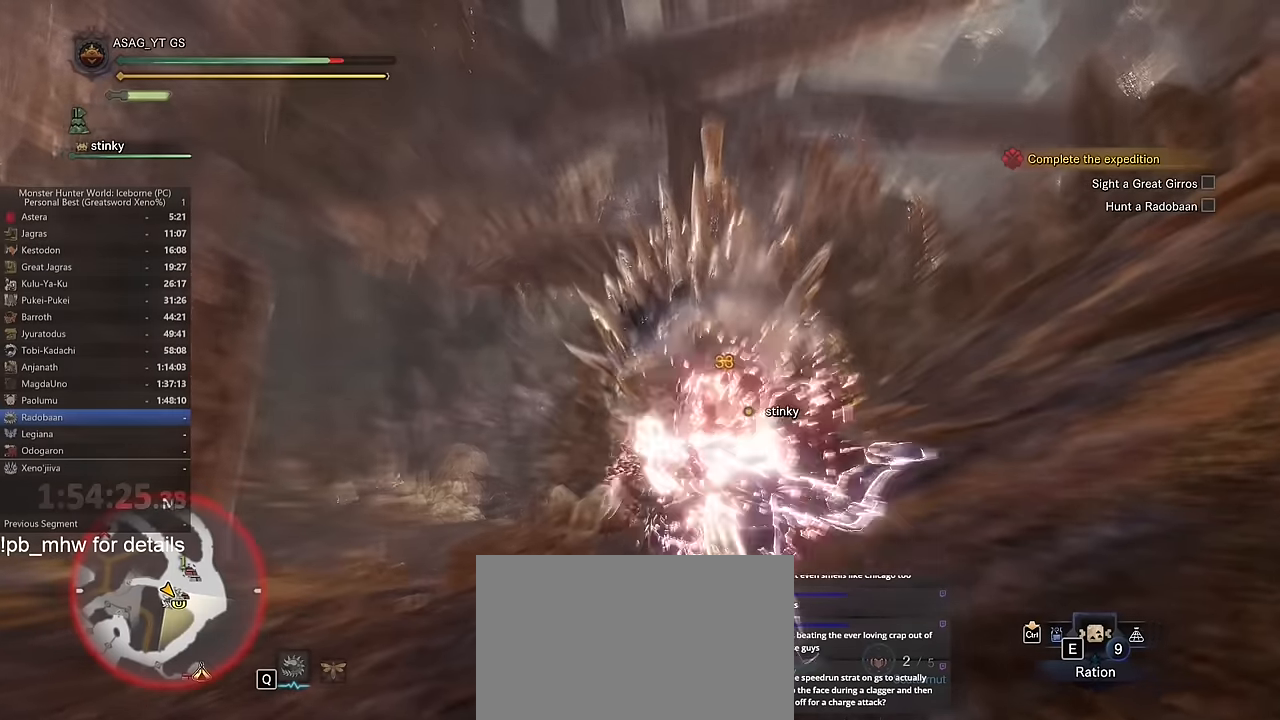
{"keys": ["w"], "mouse": [], "events": []}
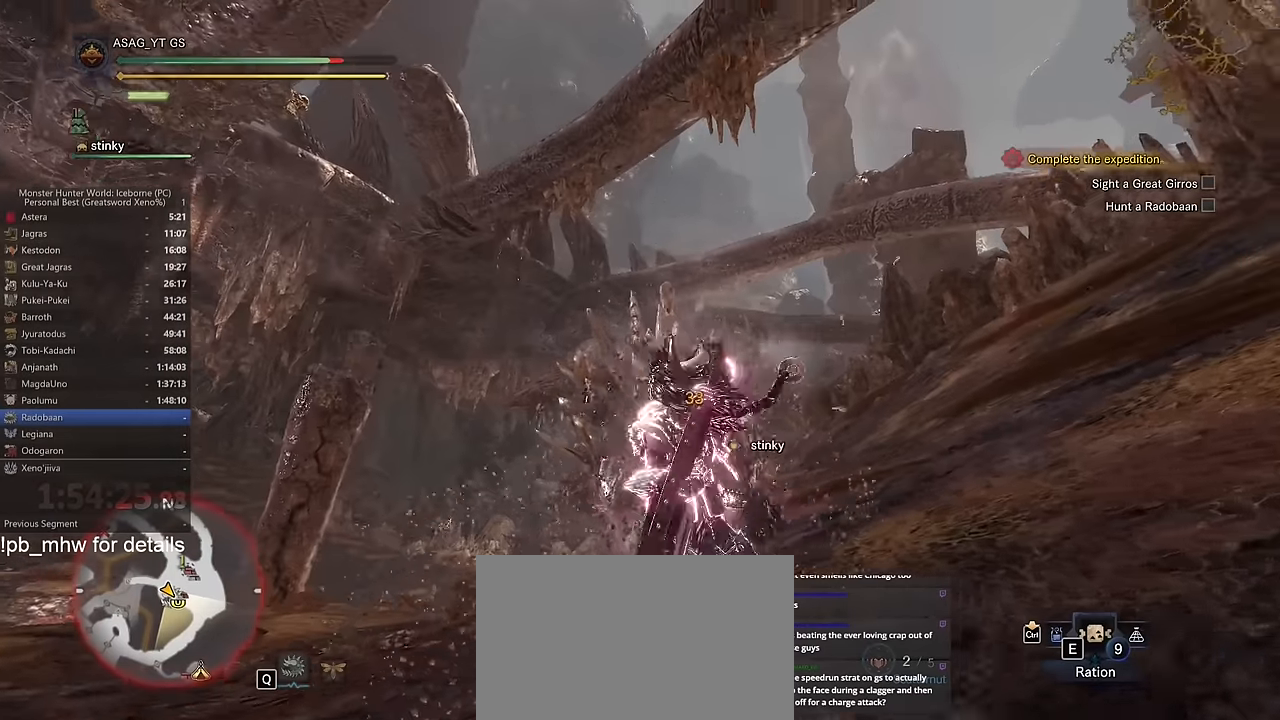
{"keys": ["d", "w"], "mouse": [], "events": [[83, "d", "down"], [283, "d", "up"], [467, "d", "down"]]}
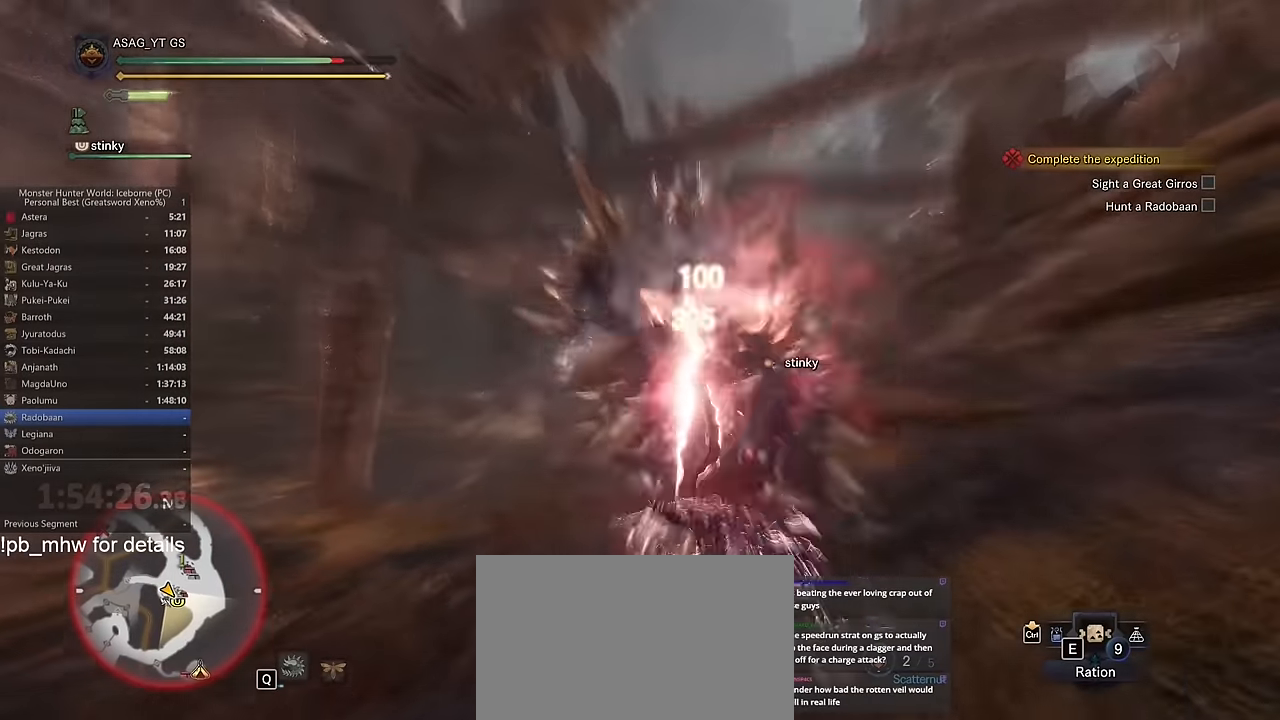
{"keys": ["d"], "mouse": [], "events": [[67, "w", "up"], [117, "w", "down"], [150, "w", "up"]]}
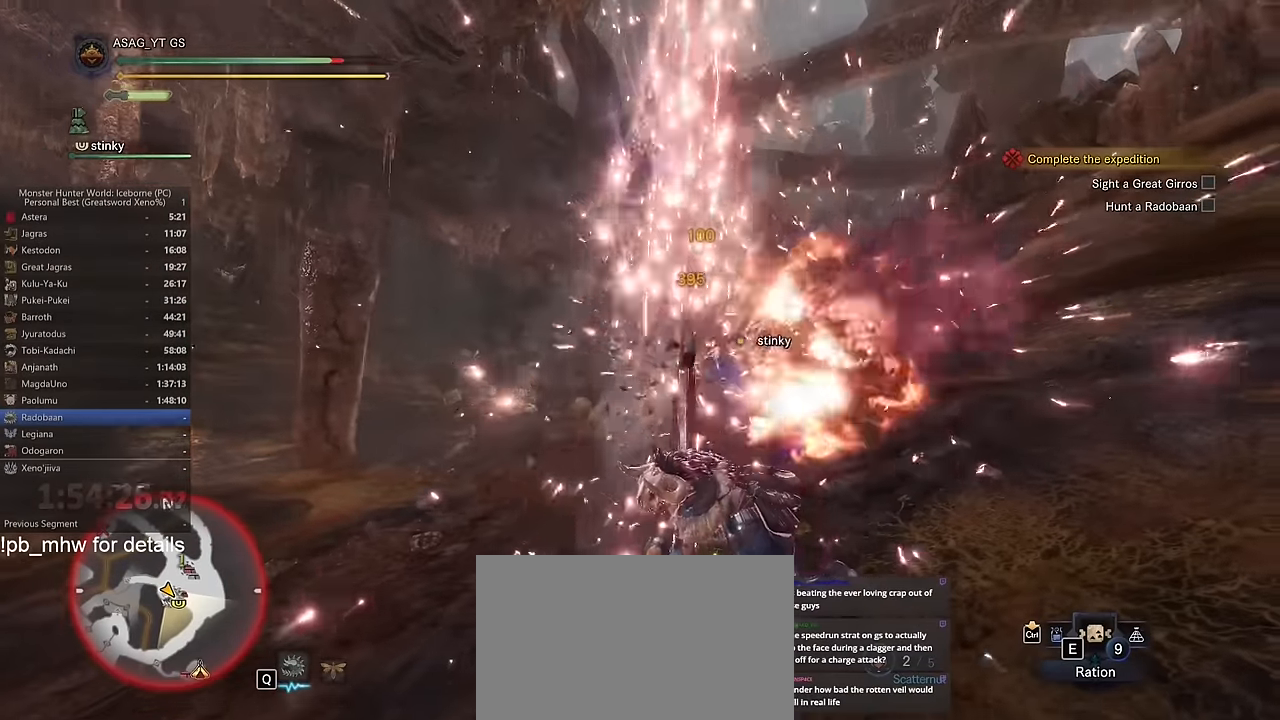
{"keys": ["w"], "mouse": [], "events": [[33, "w", "down"], [117, "d", "up"]]}
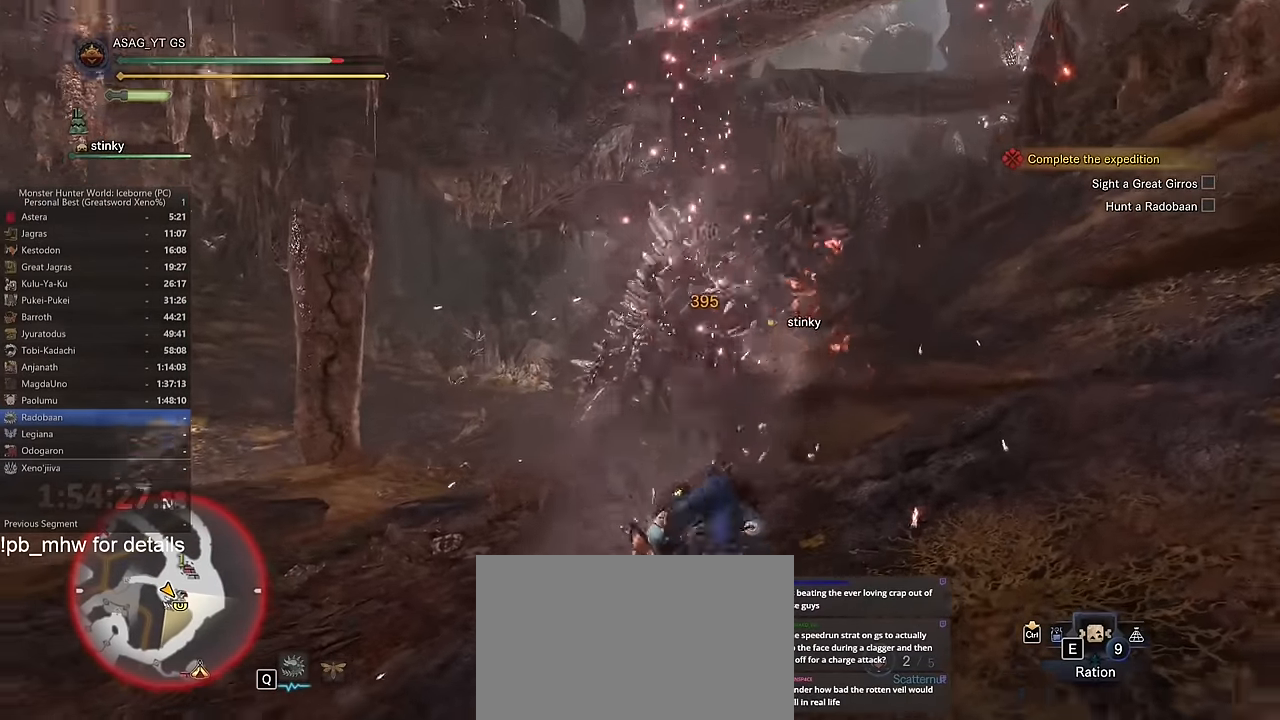
{"keys": ["space", "w"], "mouse": [], "events": [[134, "space", "down"], [234, "space", "up"], [317, "space", "down"], [367, "space", "up"], [467, "space", "down"]]}
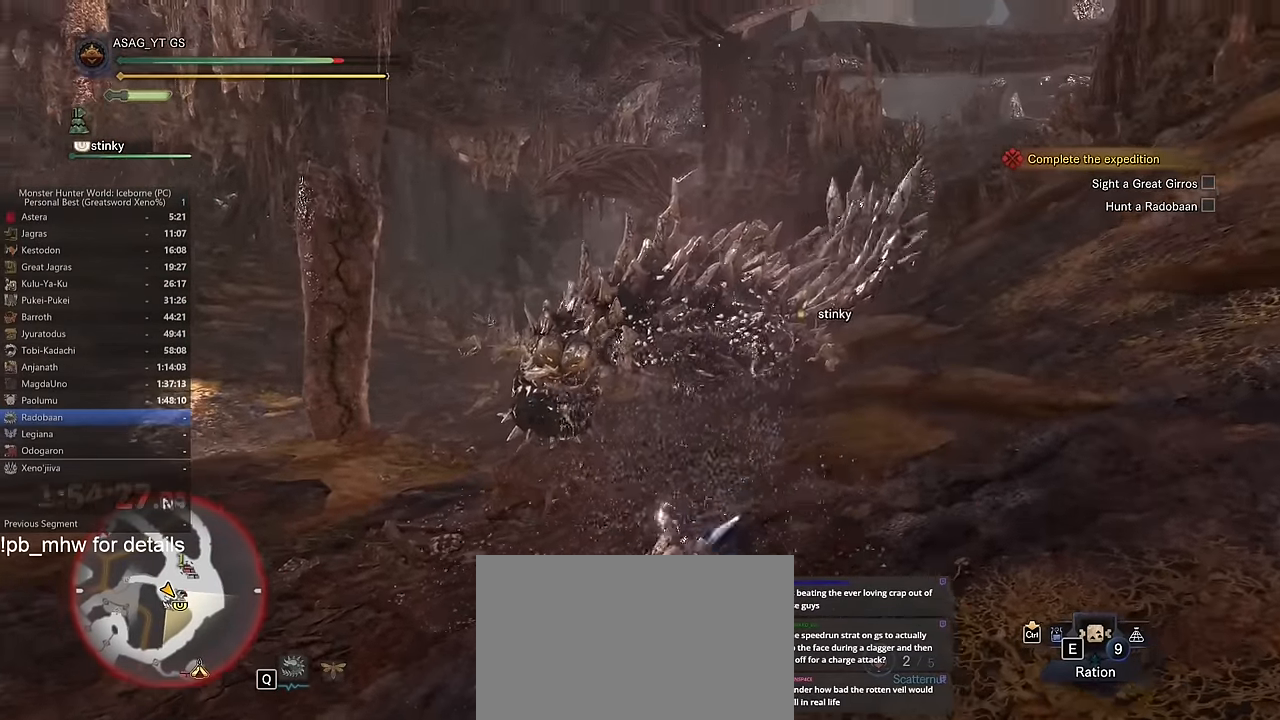
{"keys": ["w"], "mouse": [], "events": [[16, "space", "up"], [100, "space", "down"], [150, "space", "up"], [250, "space", "down"], [484, "space", "up"]]}
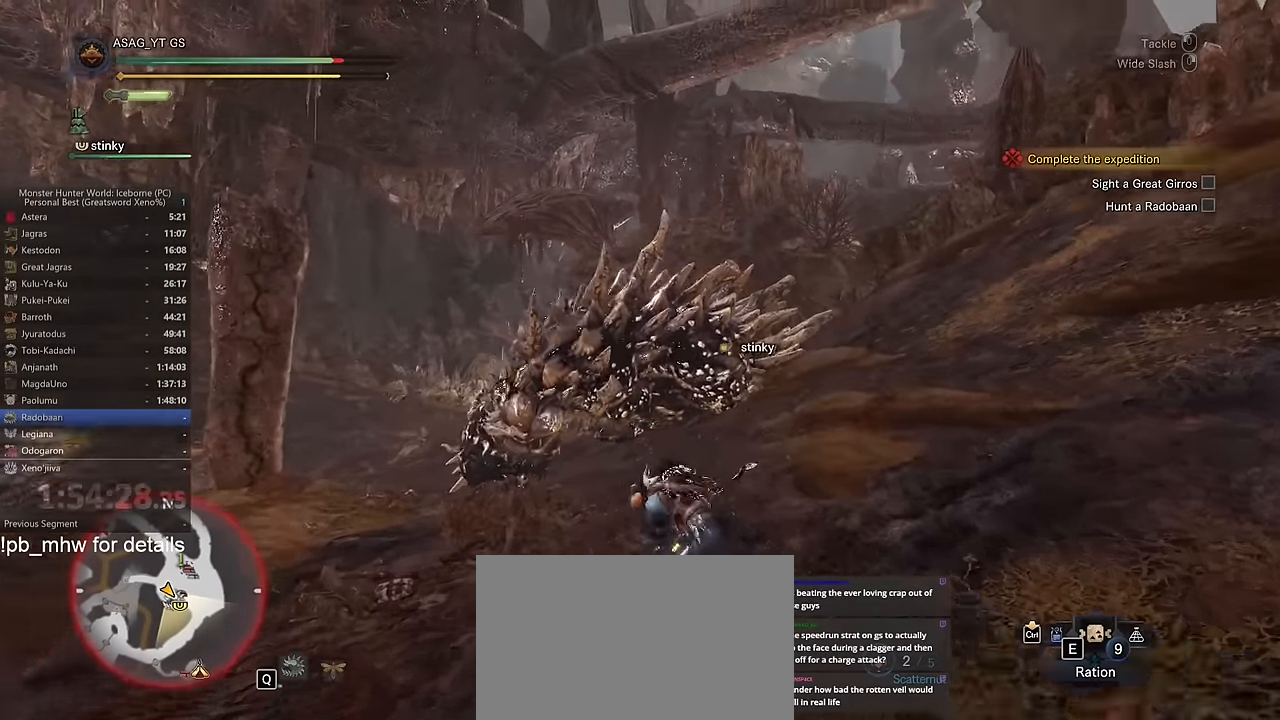
{"keys": ["w"], "mouse": [], "events": [[84, "space", "down"], [134, "space", "up"], [217, "space", "down"], [301, "space", "up"]]}
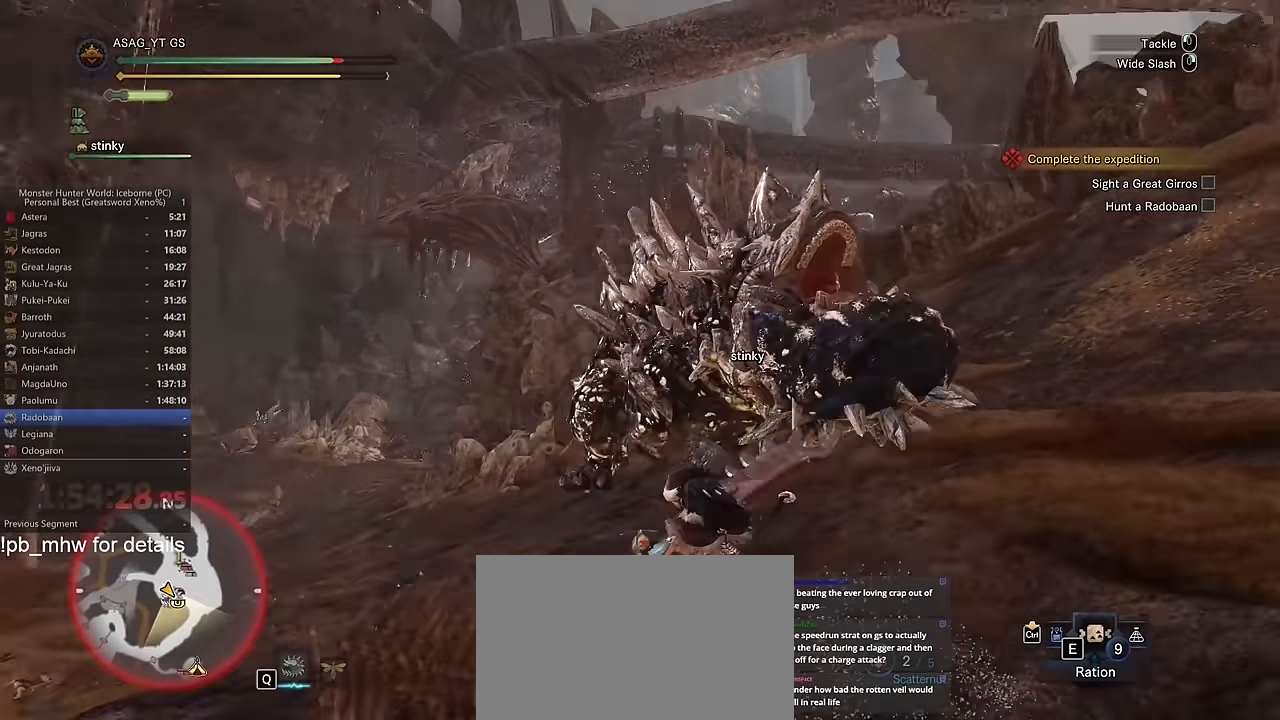
{"keys": ["w"], "mouse": [], "events": []}
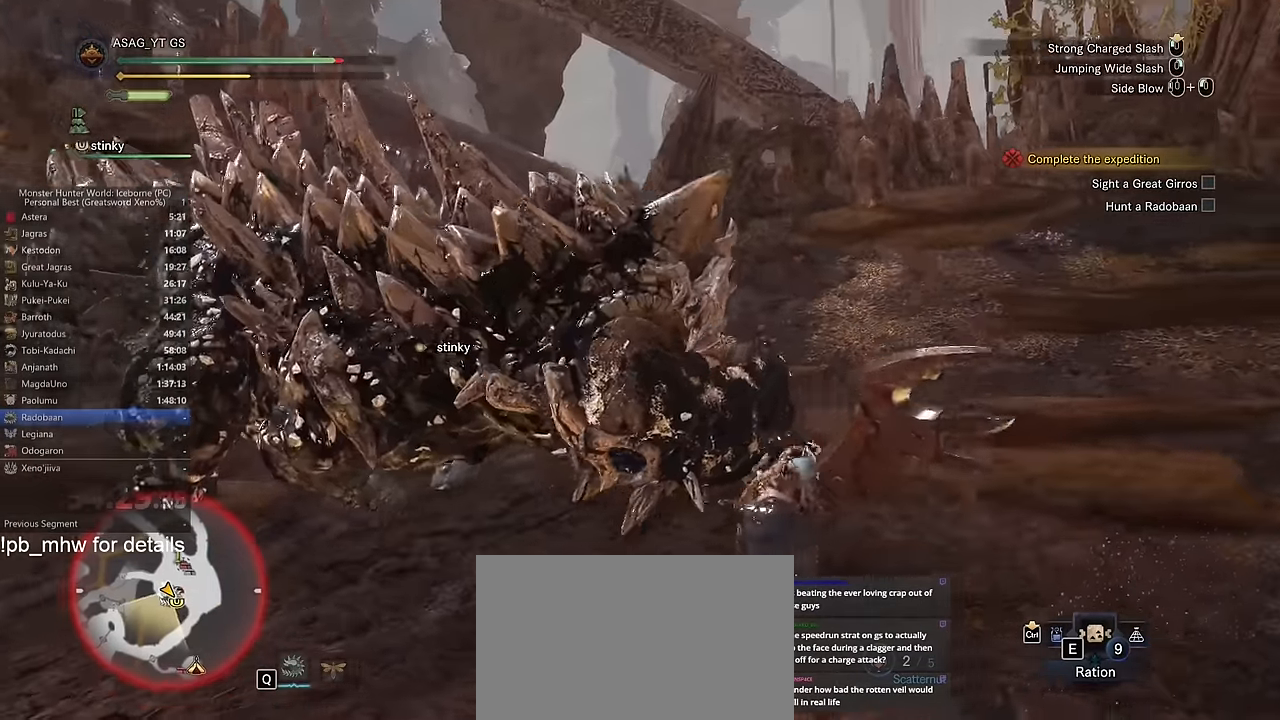
{"keys": ["w"], "mouse": [], "events": []}
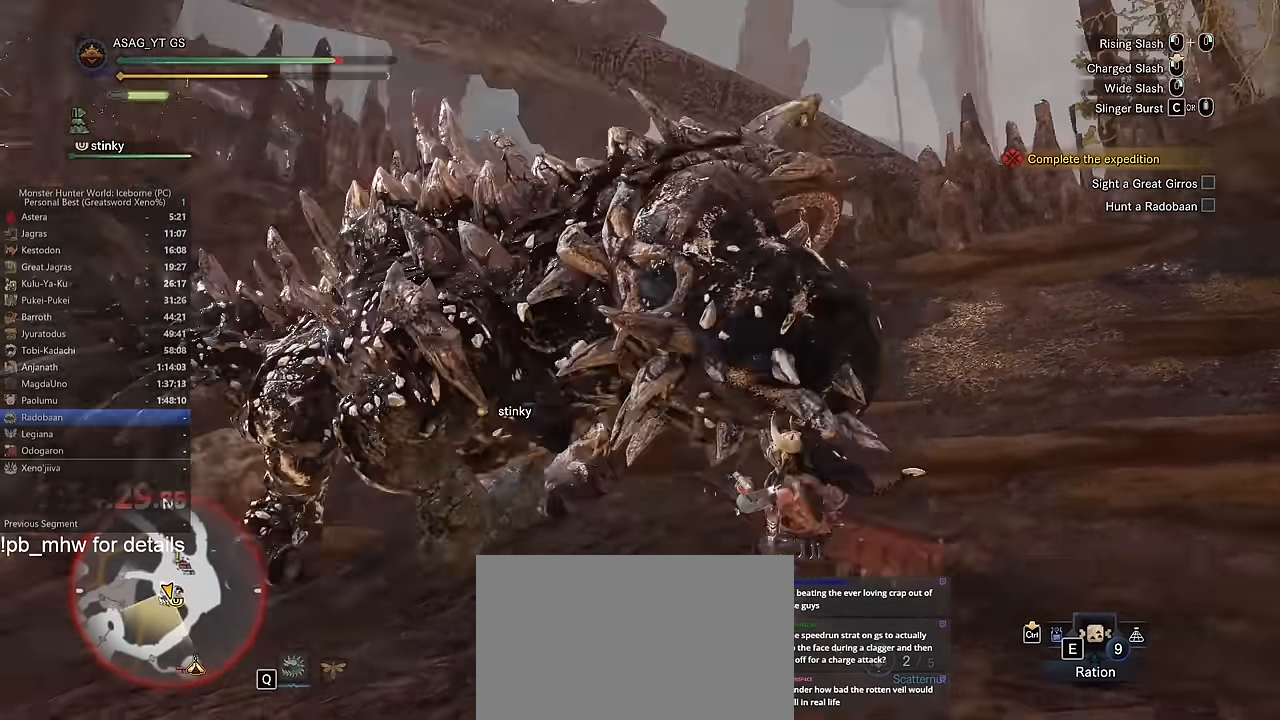
{"keys": ["w"], "mouse": [], "events": []}
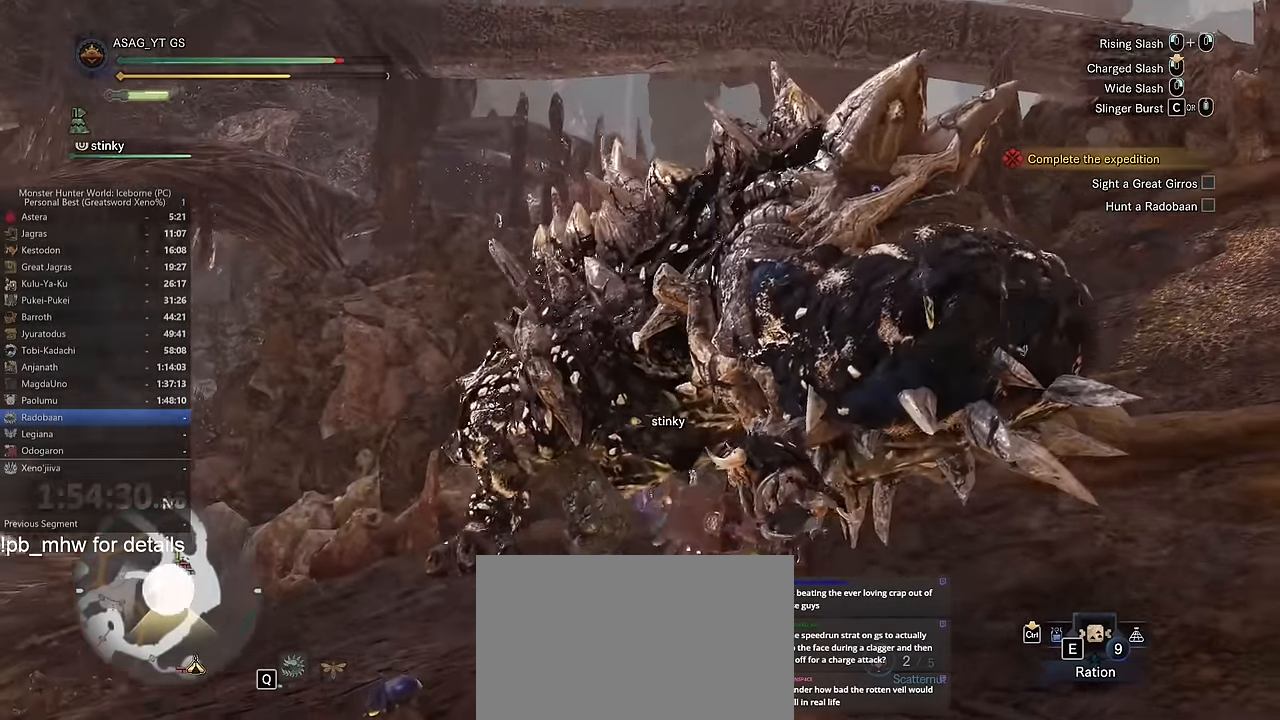
{"keys": ["w"], "mouse": [], "events": []}
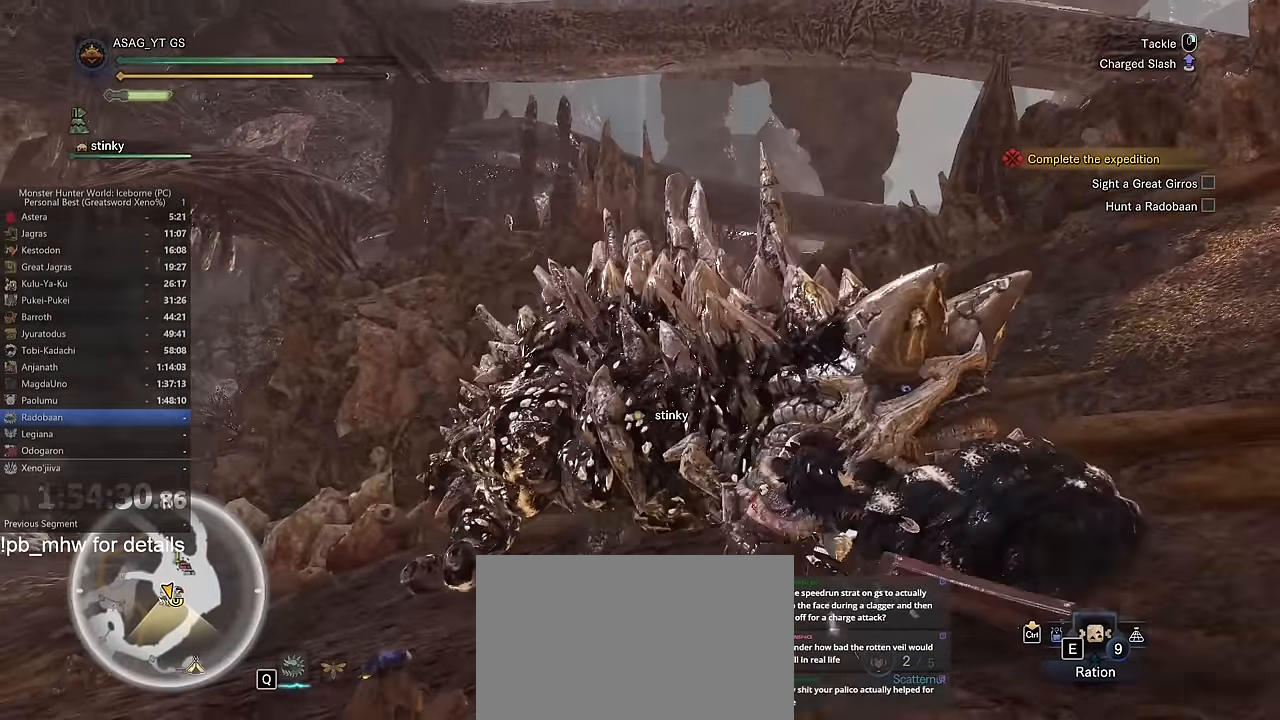
{"keys": ["w"], "mouse": [], "events": []}
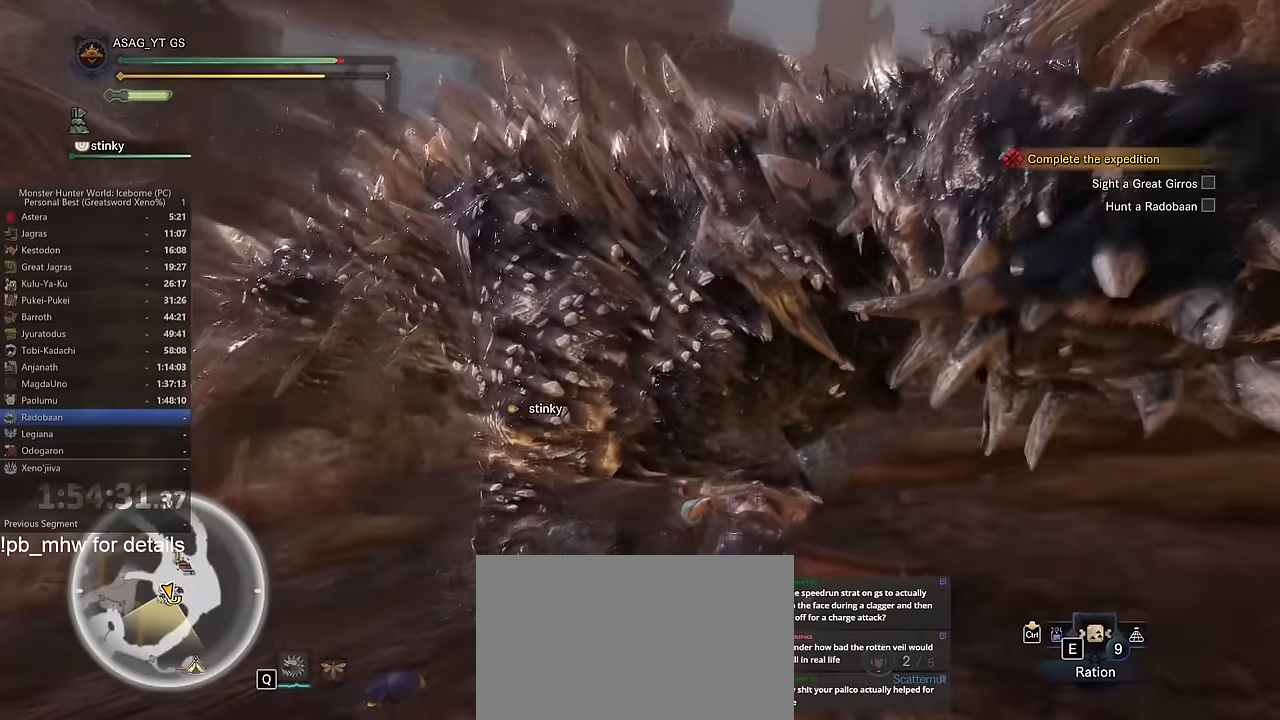
{"keys": [], "mouse": [], "events": [[16, "w", "up"]]}
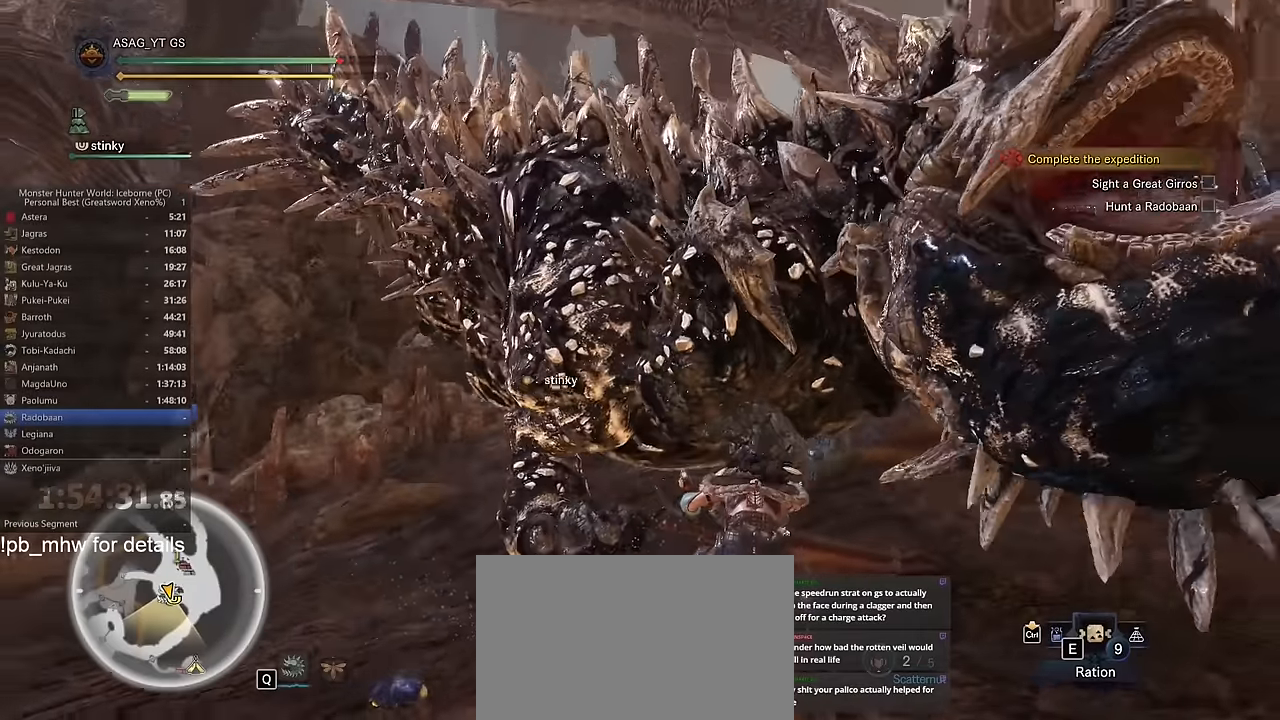
{"keys": ["d"], "mouse": [], "events": [[134, "s", "down"], [367, "d", "down"], [367, "s", "up"]]}
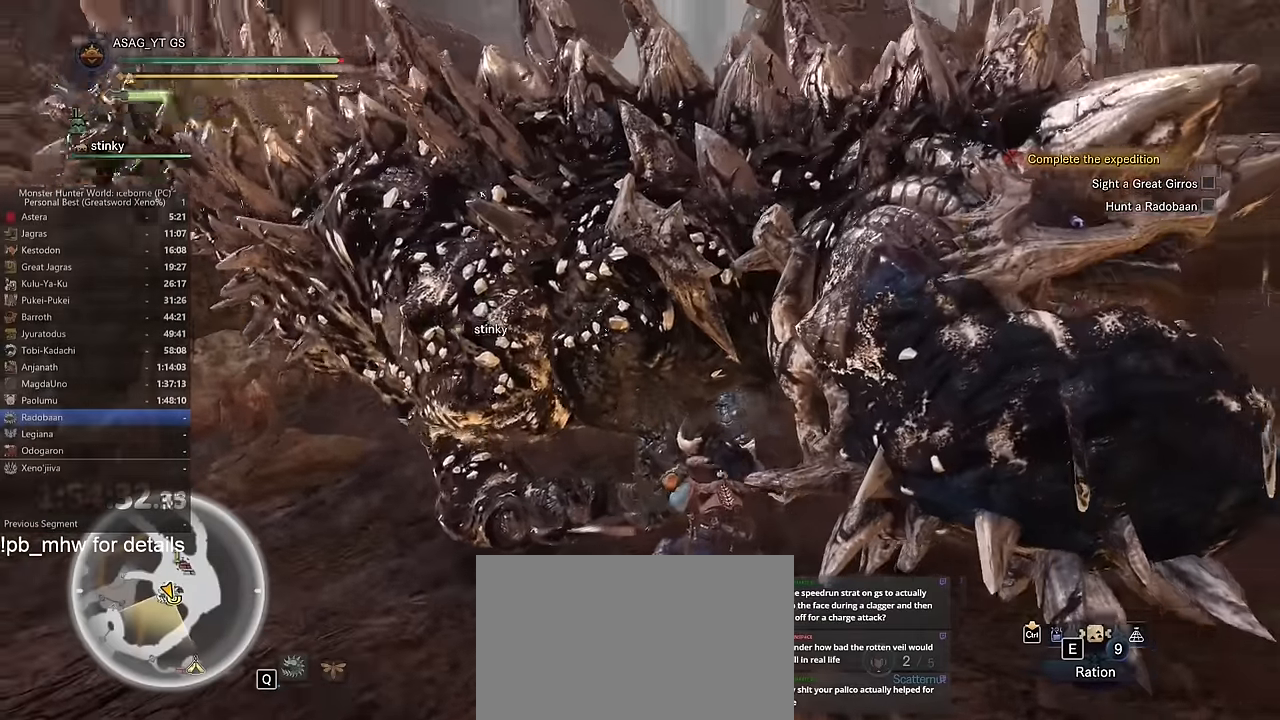
{"keys": ["d", "s"], "mouse": [], "events": [[233, "s", "down"]]}
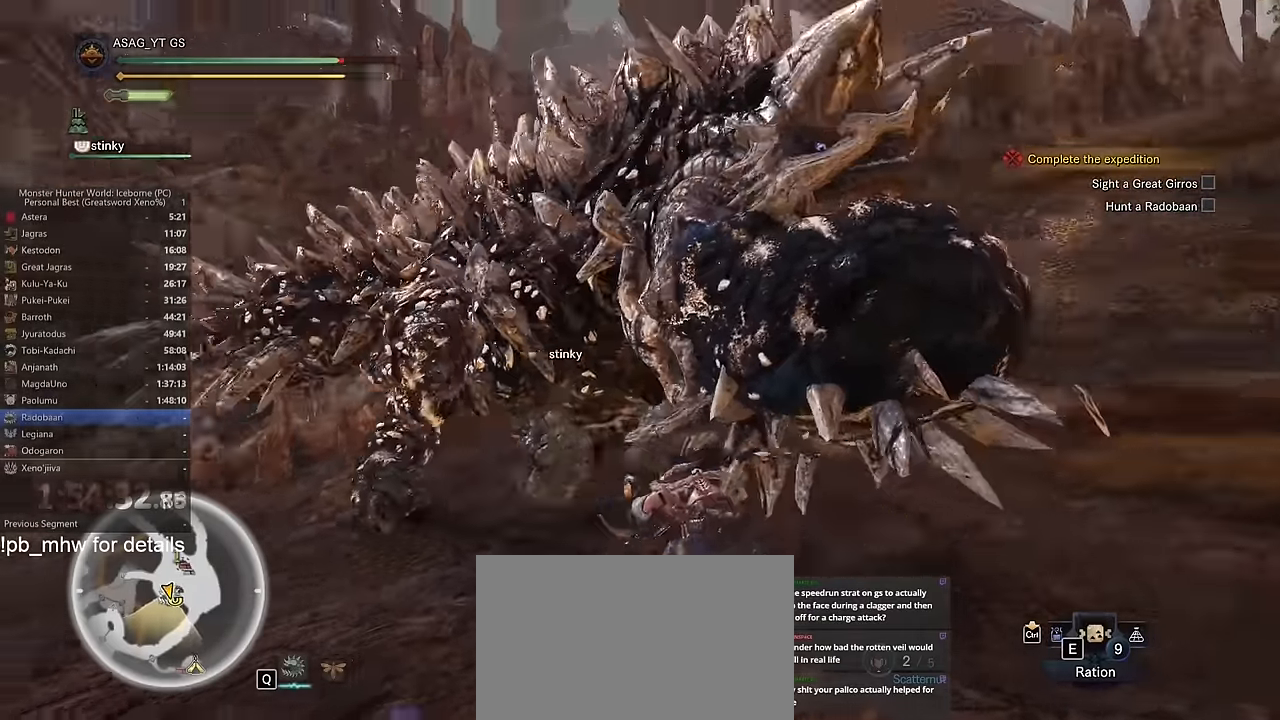
{"keys": ["a", "w"], "mouse": ["wheel"], "events": [[67, "s", "up"], [117, "space", "down"], [150, "a", "down"], [150, "d", "up"], [150, "space", "up"], [367, "mouse_wheel", "down"], [367, "w", "down"]]}
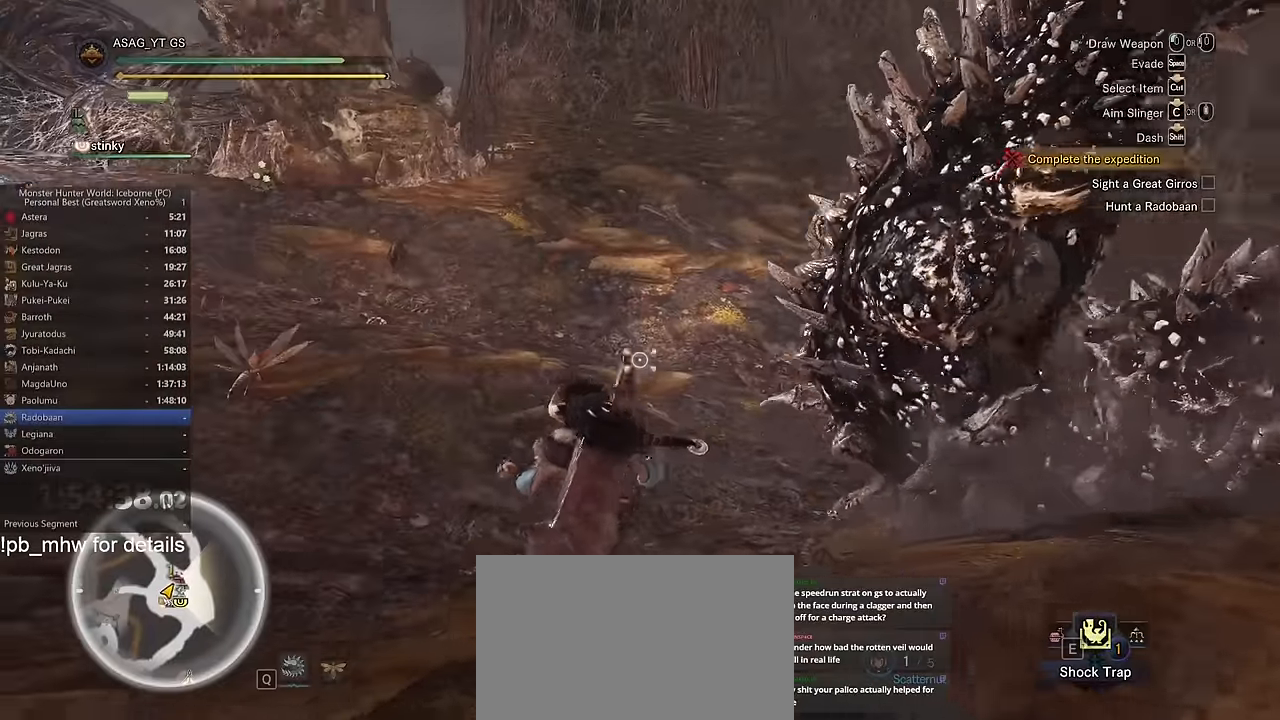
{"keys": ["d", "w"], "mouse": [], "events": [[17, "mouse_wheel", "up"], [117, "a", "up"], [250, "d", "down"]]}
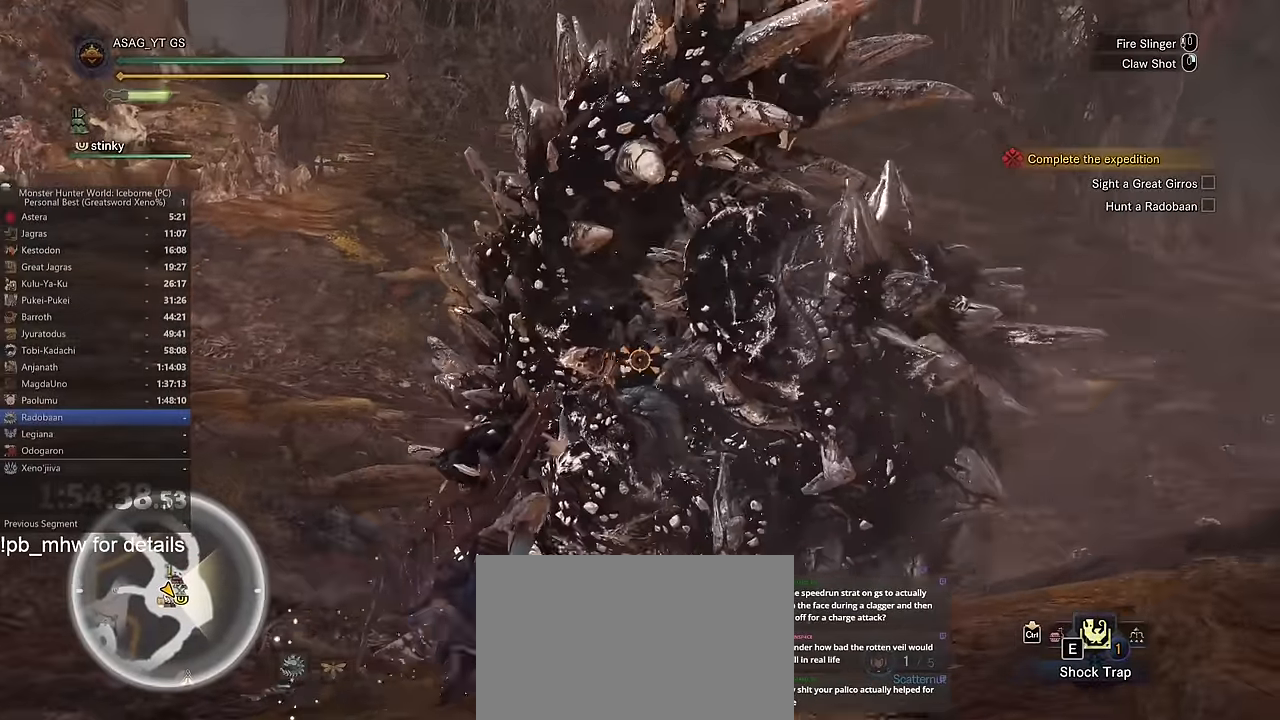
{"keys": ["w"], "mouse": [], "events": [[34, "w", "up"], [217, "w", "down"], [267, "d", "up"], [317, "mouse_wheel", "down"], [417, "mouse_wheel", "up"]]}
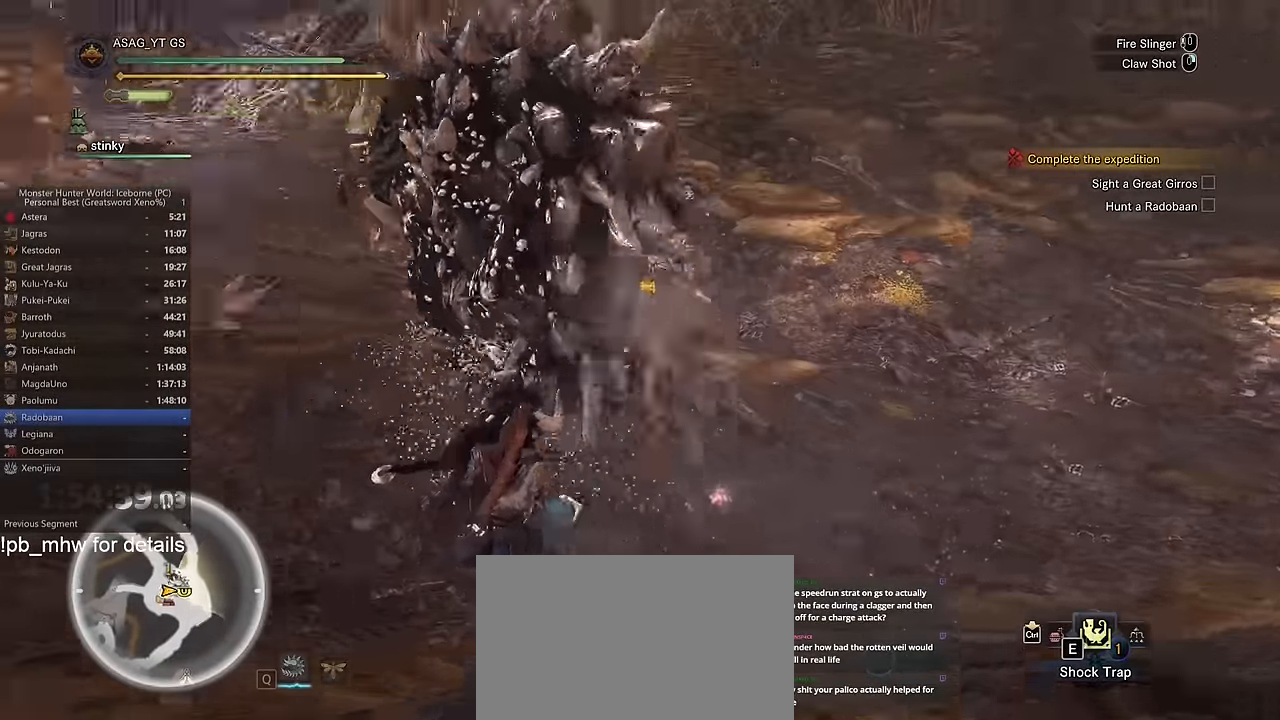
{"keys": ["shift", "w"], "mouse": [], "events": [[100, "shift", "down"], [150, "a", "down"], [334, "a", "up"]]}
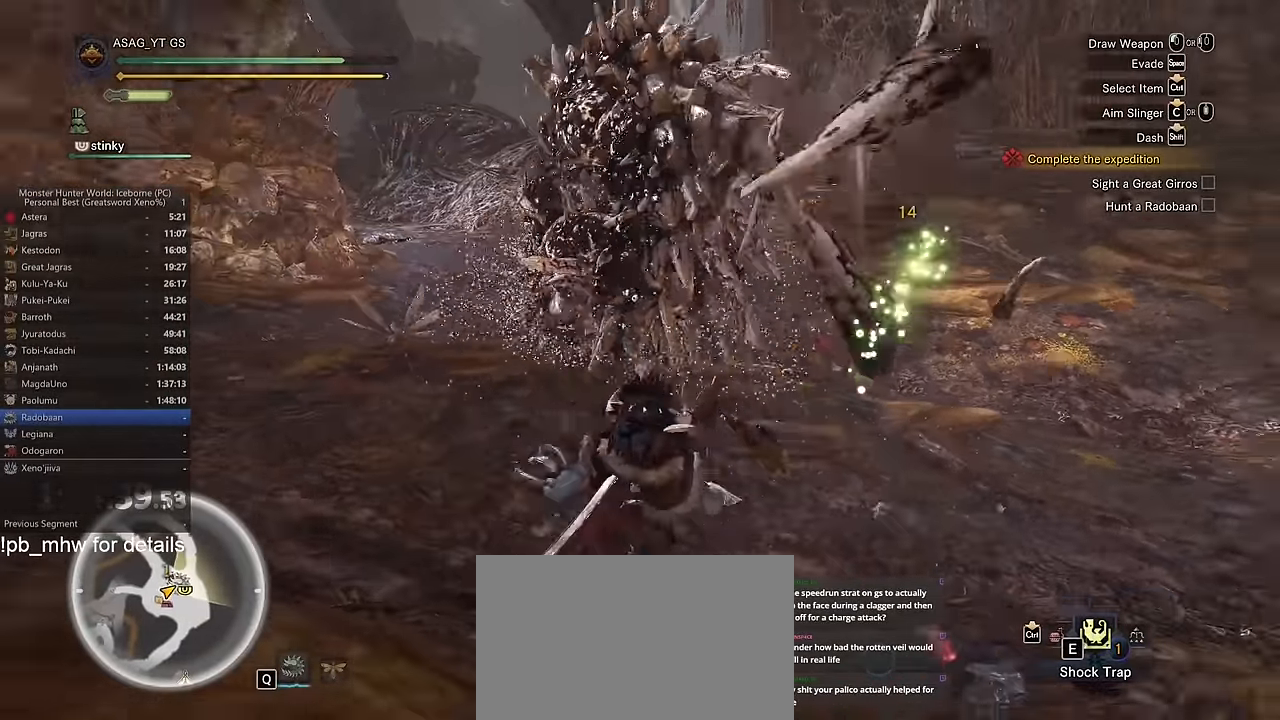
{"keys": ["shift", "w"], "mouse": [], "events": [[67, "d", "down"], [167, "w", "up"], [301, "w", "down"], [484, "d", "up"]]}